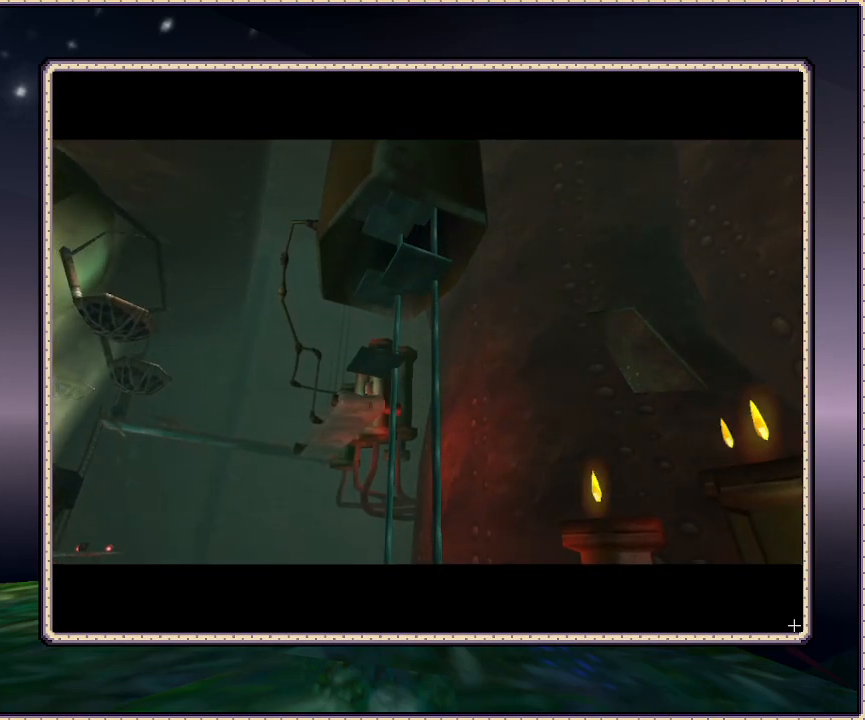
Gameplay with a controller (PlayStation layout); each line is a JSON object with the inputs held at the frame after it. "events" lists button and stick changes between this image and that frame as [ms after this image, input, new state], when the widget could be followed in between. Not read: HOME L3 R3 SQUARE.
{"buttons": ["DPAD_RIGHT"], "events": [[317, "DPAD_RIGHT", "down"]]}
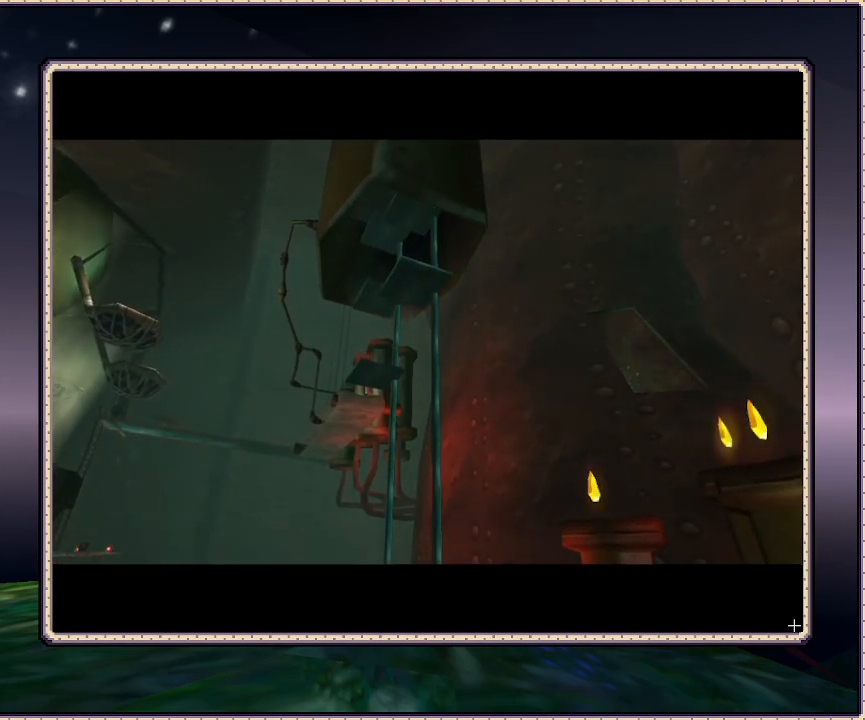
{"buttons": [], "events": [[67, "DPAD_RIGHT", "up"]]}
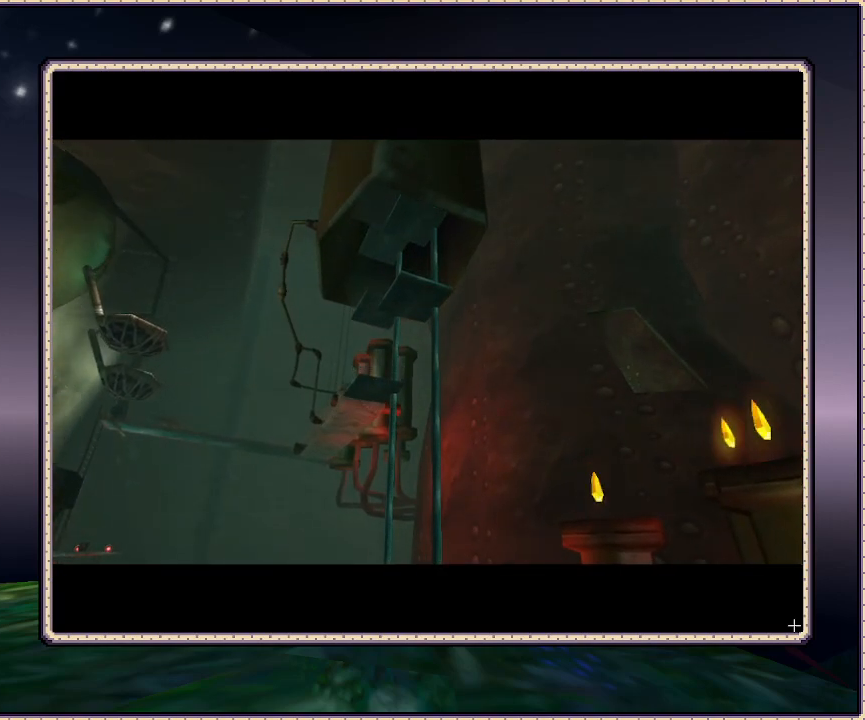
{"buttons": [], "events": []}
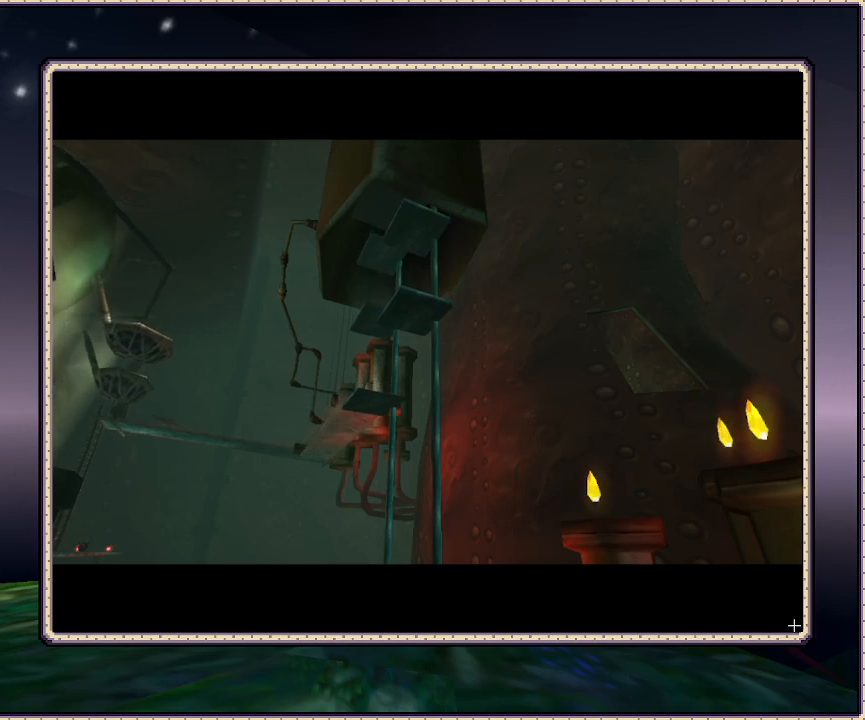
{"buttons": [], "events": []}
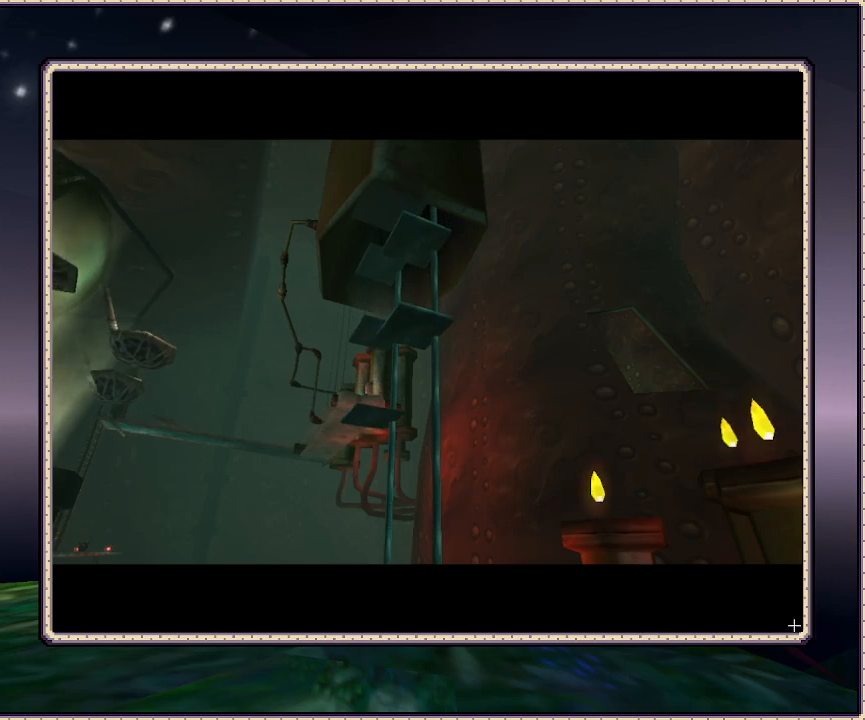
{"buttons": [], "events": []}
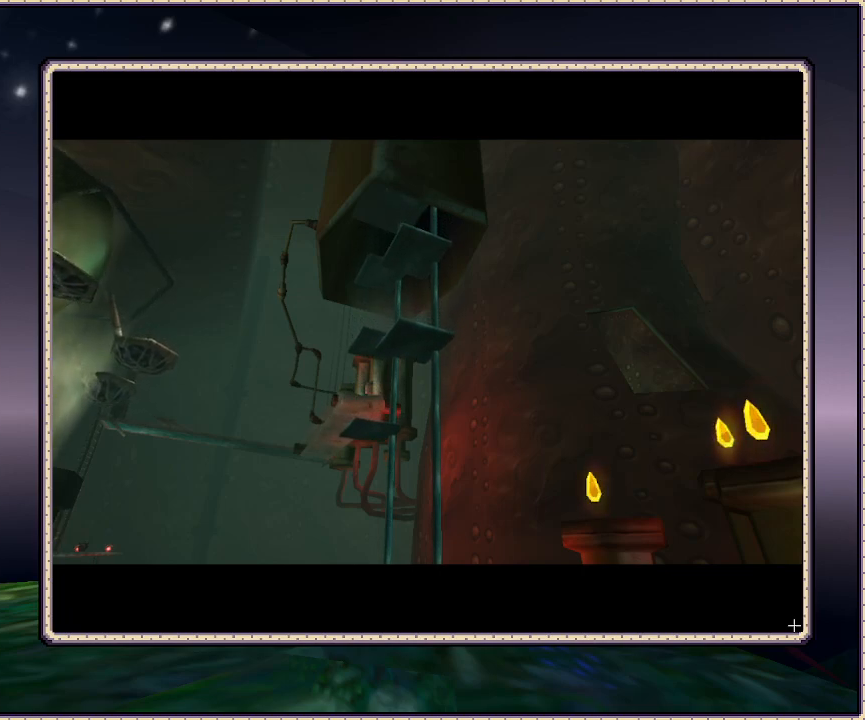
{"buttons": [], "events": []}
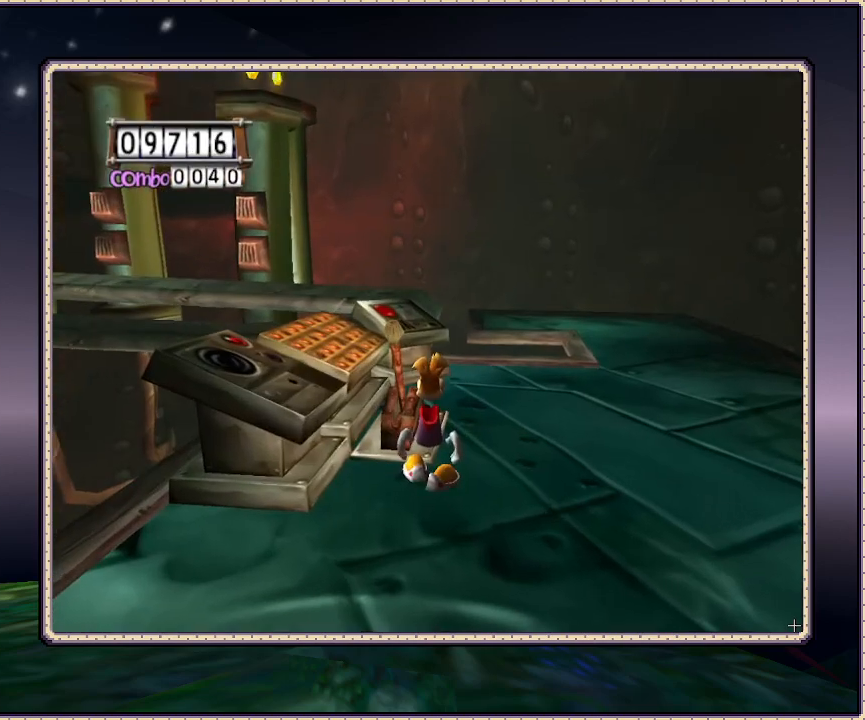
{"buttons": ["DPAD_RIGHT"], "events": [[283, "DPAD_RIGHT", "down"]]}
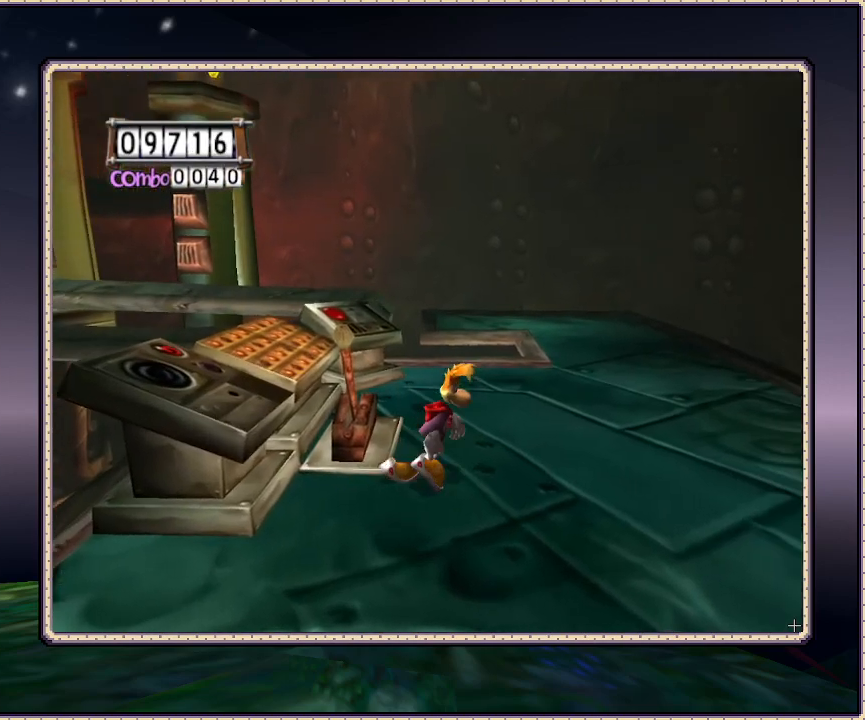
{"buttons": [], "events": [[167, "DPAD_RIGHT", "up"]]}
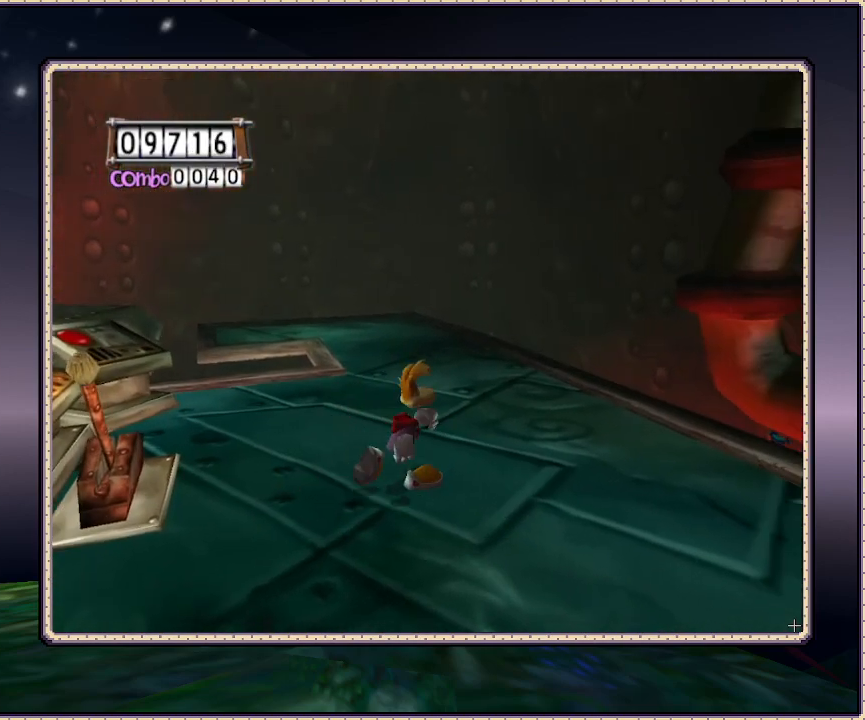
{"buttons": [], "events": [[17, "DPAD_UP", "down"], [200, "DPAD_UP", "up"]]}
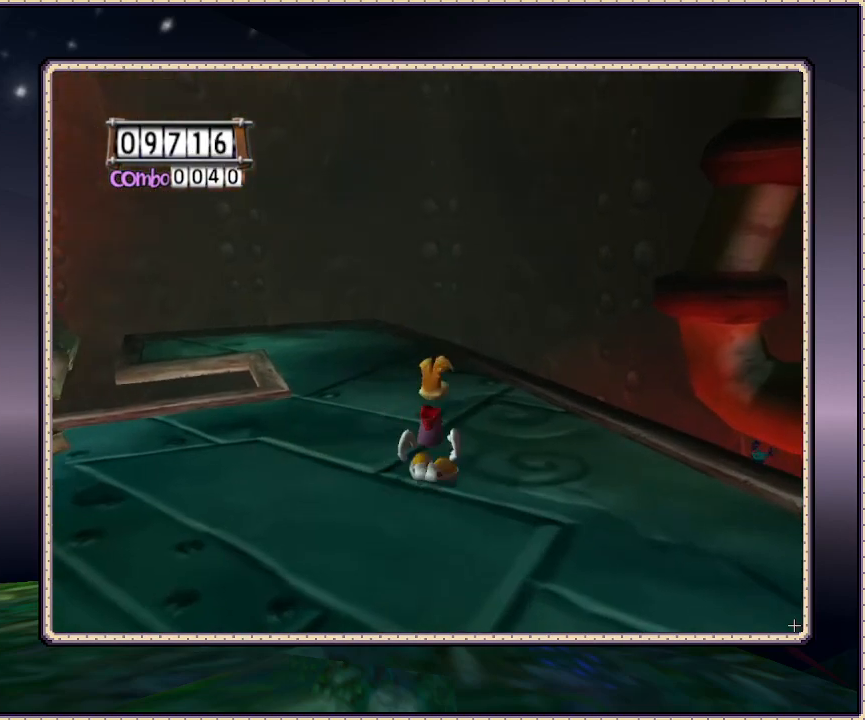
{"buttons": ["DPAD_UP", "DPAD_RIGHT"], "events": [[500, "DPAD_RIGHT", "down"], [500, "DPAD_UP", "down"]]}
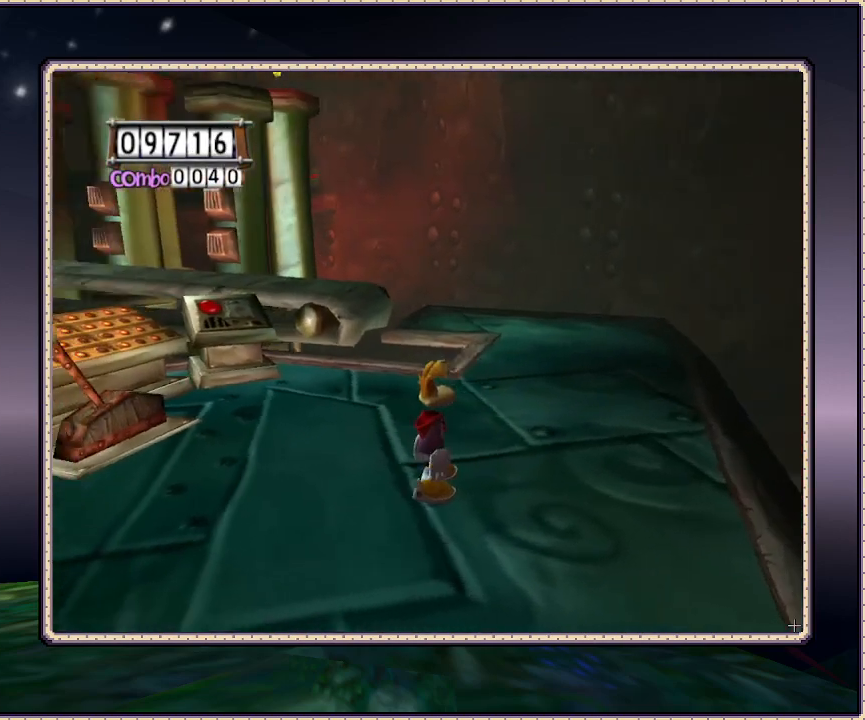
{"buttons": ["DPAD_UP", "DPAD_RIGHT"], "events": []}
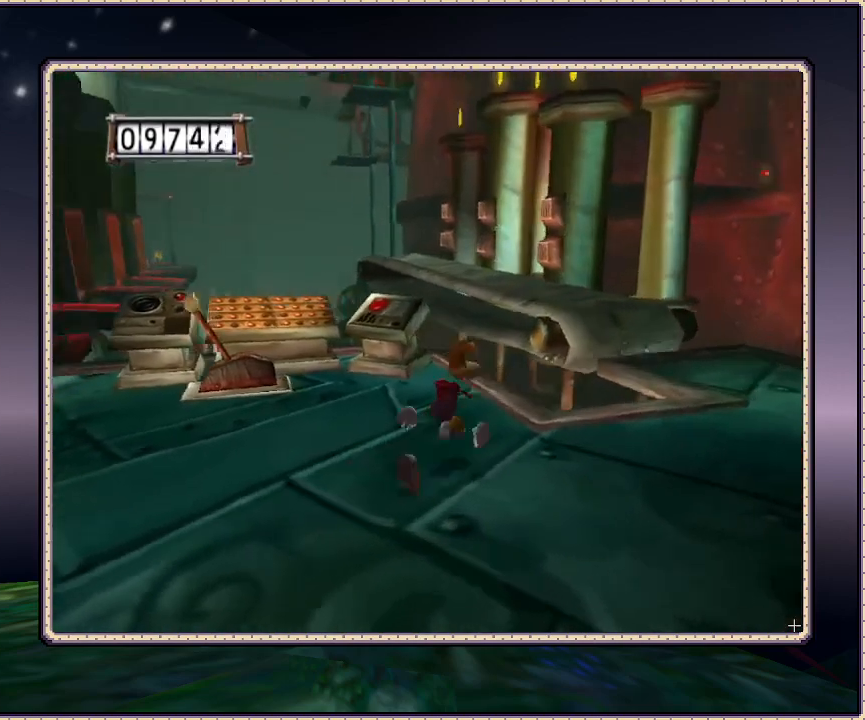
{"buttons": ["DPAD_RIGHT"], "events": [[67, "DPAD_UP", "up"]]}
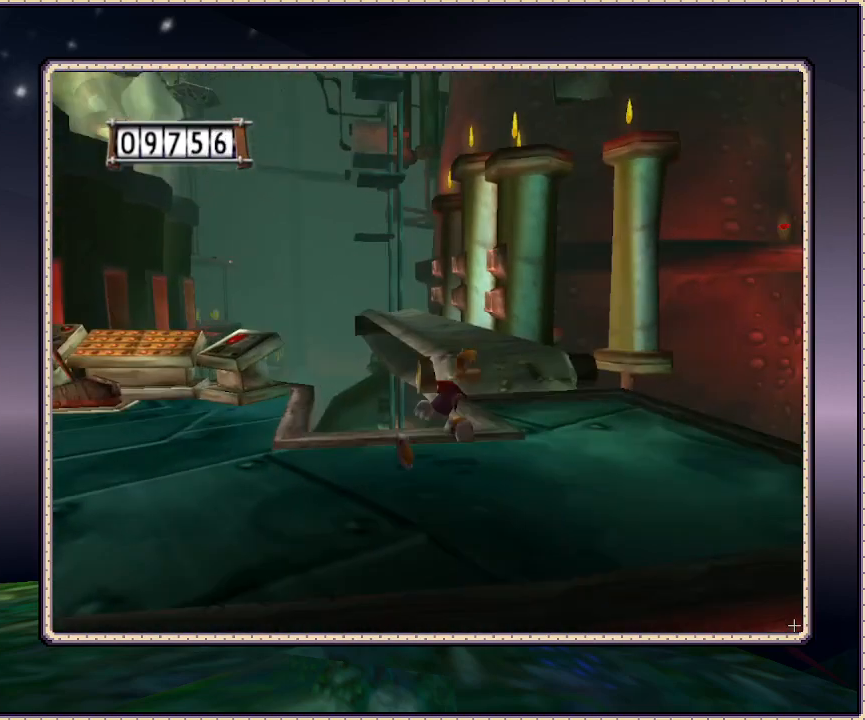
{"buttons": ["DPAD_UP"], "events": [[217, "DPAD_RIGHT", "up"], [217, "DPAD_UP", "down"]]}
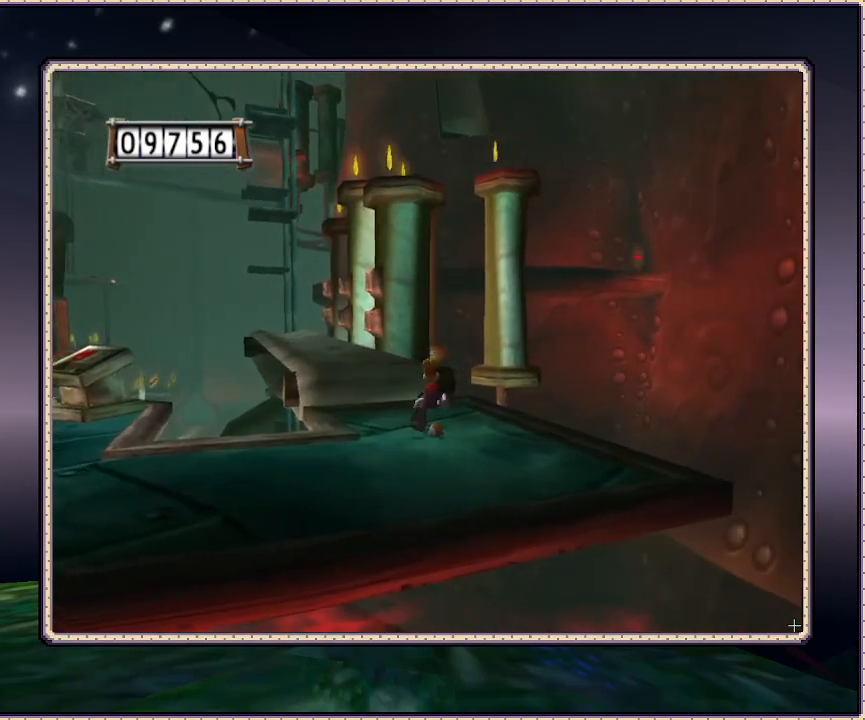
{"buttons": ["CIRCLE", "DPAD_UP"], "events": [[133, "DPAD_LEFT", "down"], [367, "CIRCLE", "down"], [367, "DPAD_LEFT", "up"]]}
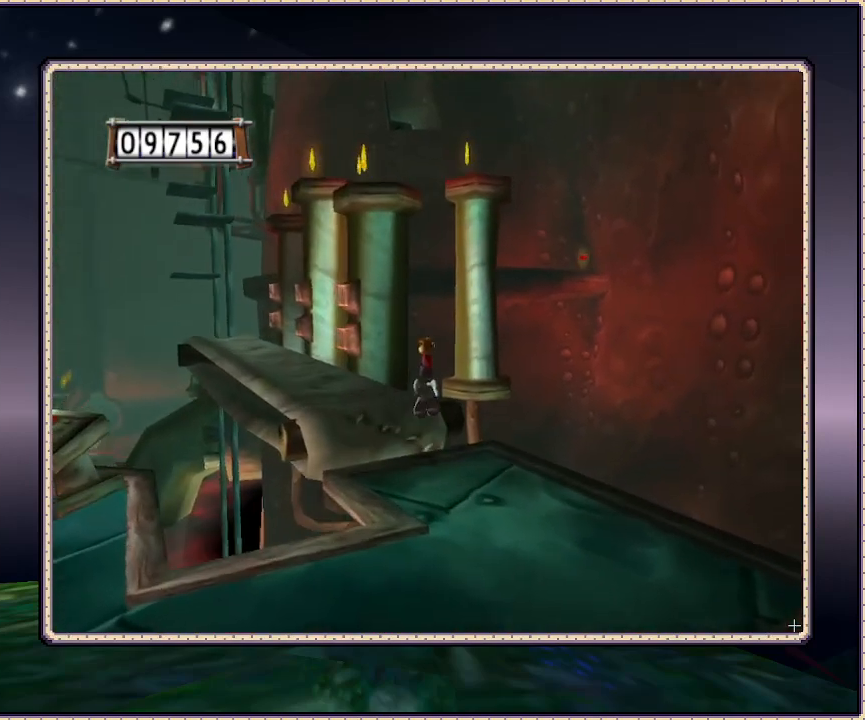
{"buttons": ["CIRCLE", "DPAD_UP", "DPAD_LEFT"], "events": [[133, "DPAD_LEFT", "down"]]}
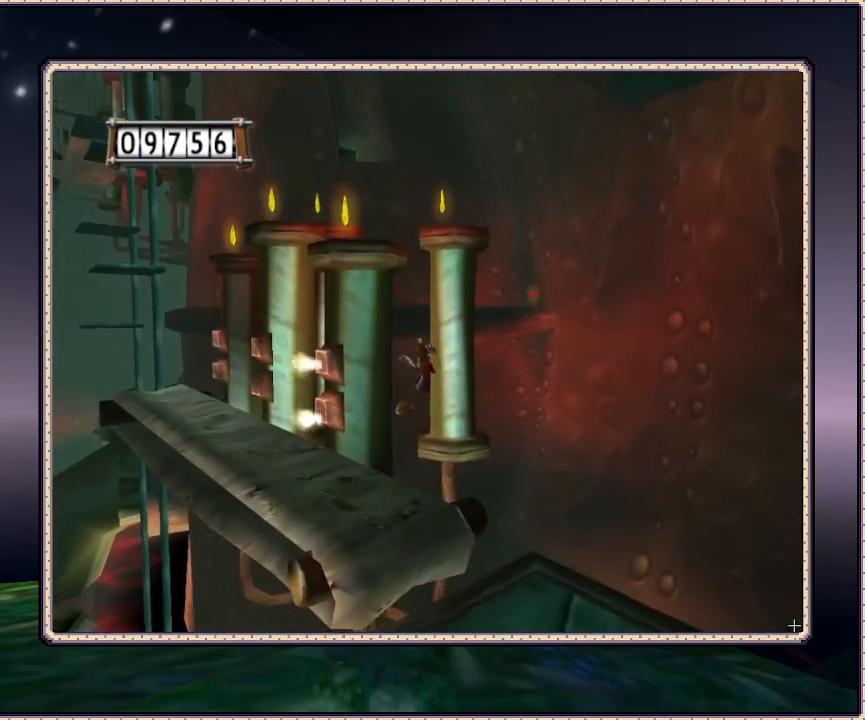
{"buttons": ["DPAD_UP", "DPAD_LEFT"], "events": [[67, "CIRCLE", "up"], [150, "DPAD_UP", "up"], [333, "DPAD_UP", "down"]]}
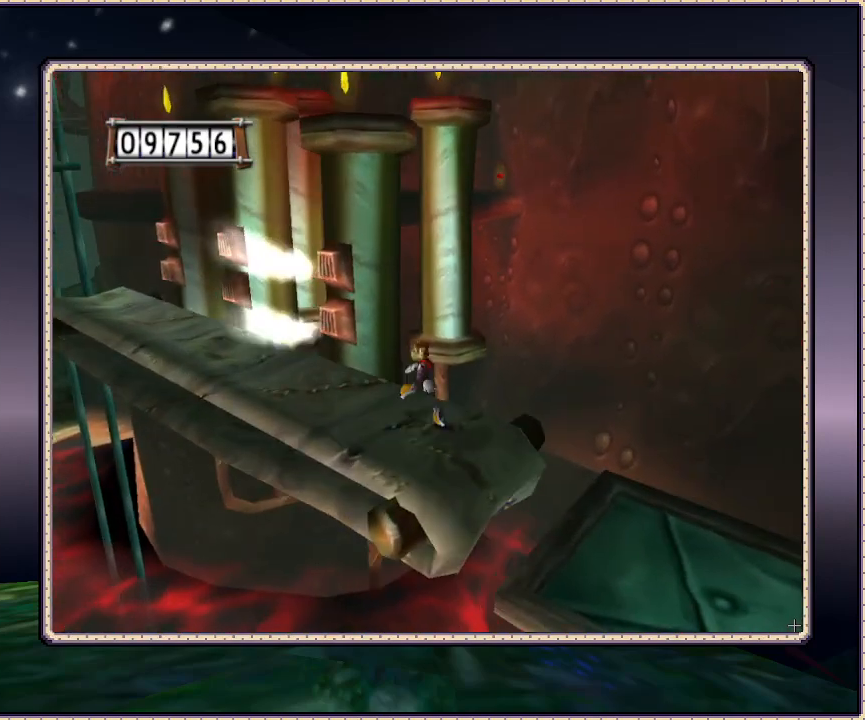
{"buttons": ["DPAD_UP", "DPAD_LEFT"], "events": [[17, "DPAD_UP", "up"], [50, "CIRCLE", "down"], [133, "CIRCLE", "up"], [367, "DPAD_UP", "down"]]}
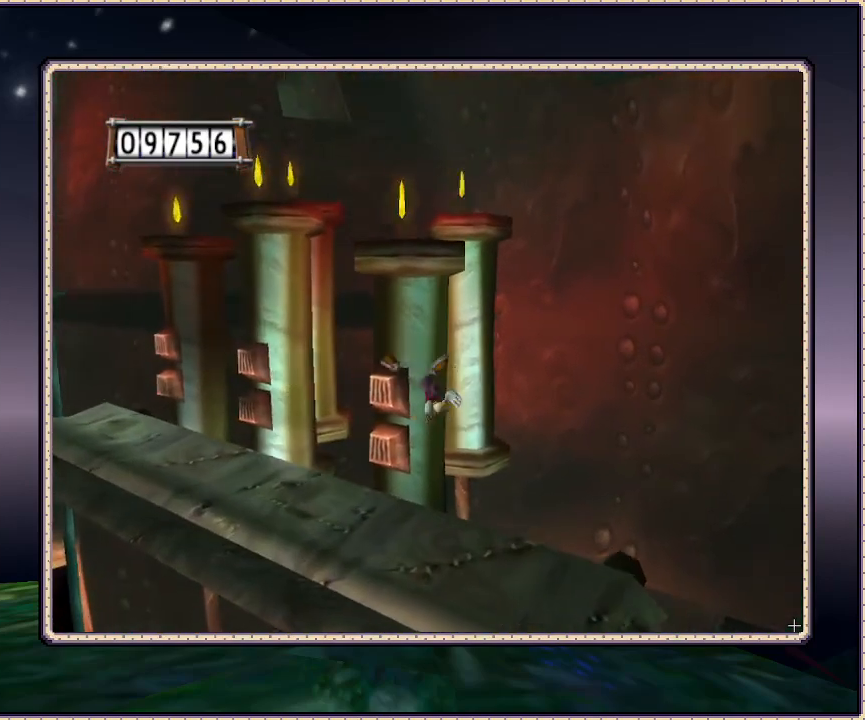
{"buttons": ["DPAD_UP", "DPAD_LEFT"], "events": [[167, "DPAD_UP", "up"], [367, "DPAD_UP", "down"]]}
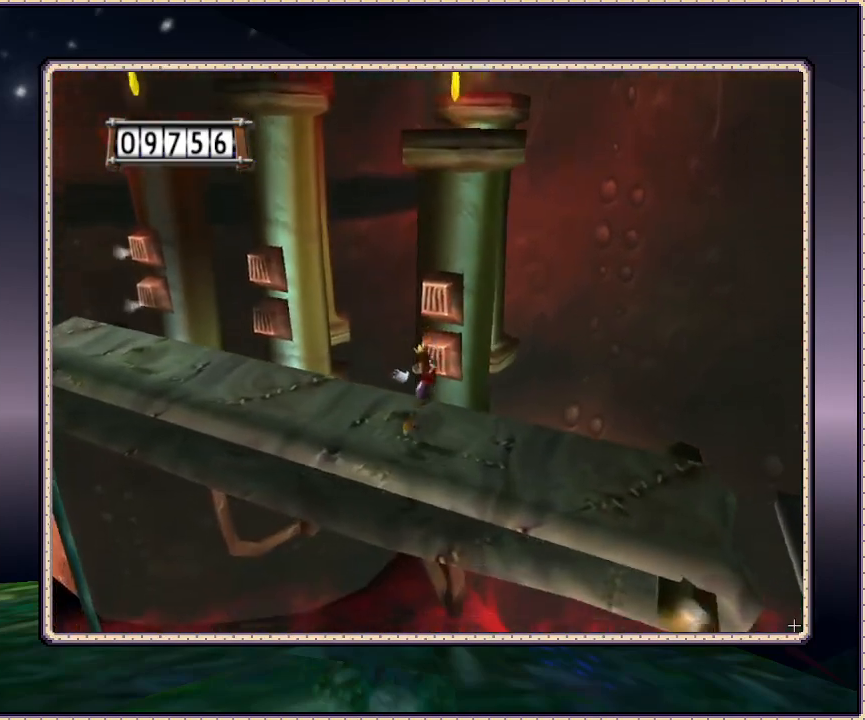
{"buttons": ["DPAD_LEFT"], "events": [[83, "DPAD_UP", "up"], [183, "CIRCLE", "down"], [283, "CIRCLE", "up"], [283, "DPAD_UP", "down"], [400, "DPAD_UP", "up"]]}
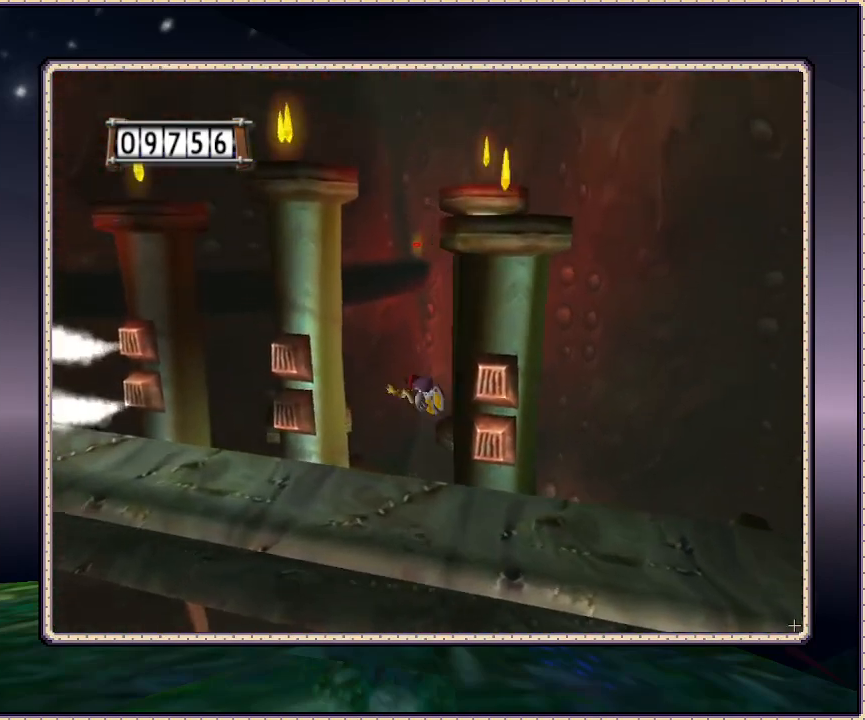
{"buttons": ["DPAD_LEFT"], "events": []}
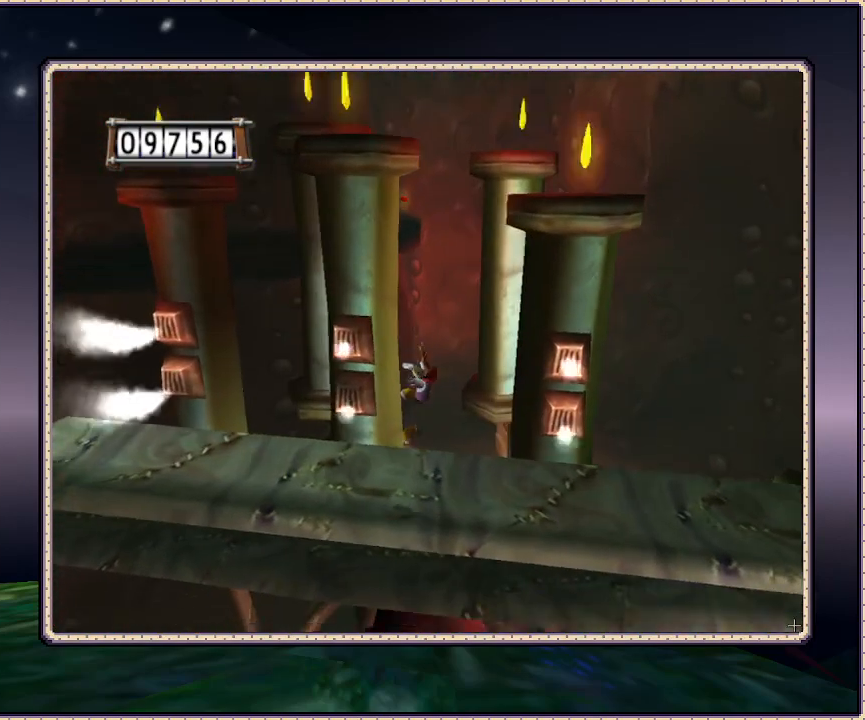
{"buttons": ["CIRCLE"], "events": [[150, "DPAD_UP", "down"], [267, "CIRCLE", "down"], [400, "DPAD_UP", "up"], [467, "DPAD_LEFT", "up"]]}
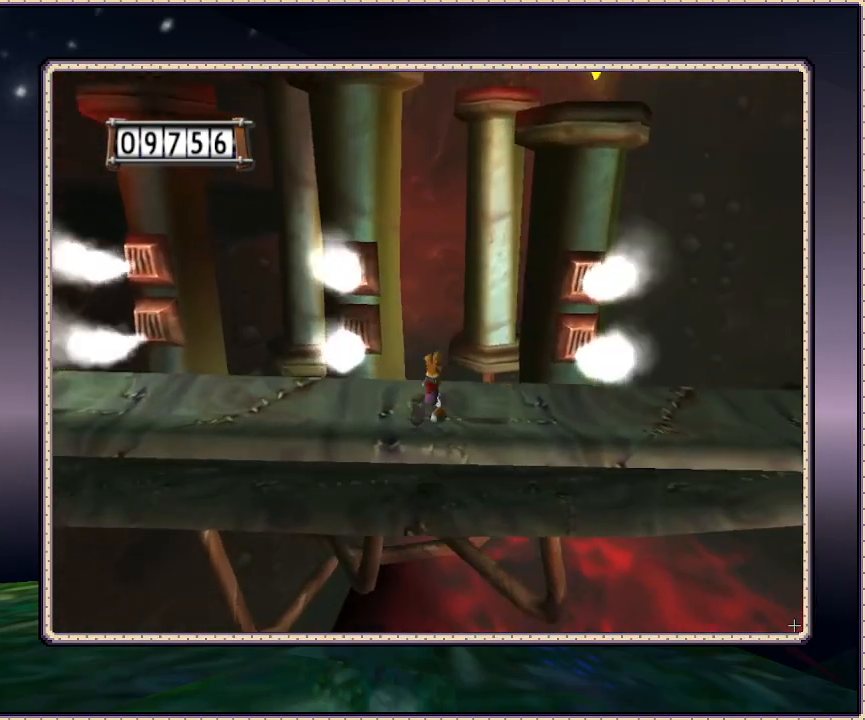
{"buttons": ["DPAD_LEFT"], "events": [[33, "CIRCLE", "up"], [33, "DPAD_RIGHT", "down"], [217, "DPAD_RIGHT", "up"], [217, "DPAD_UP", "down"], [267, "DPAD_LEFT", "down"], [300, "DPAD_UP", "up"]]}
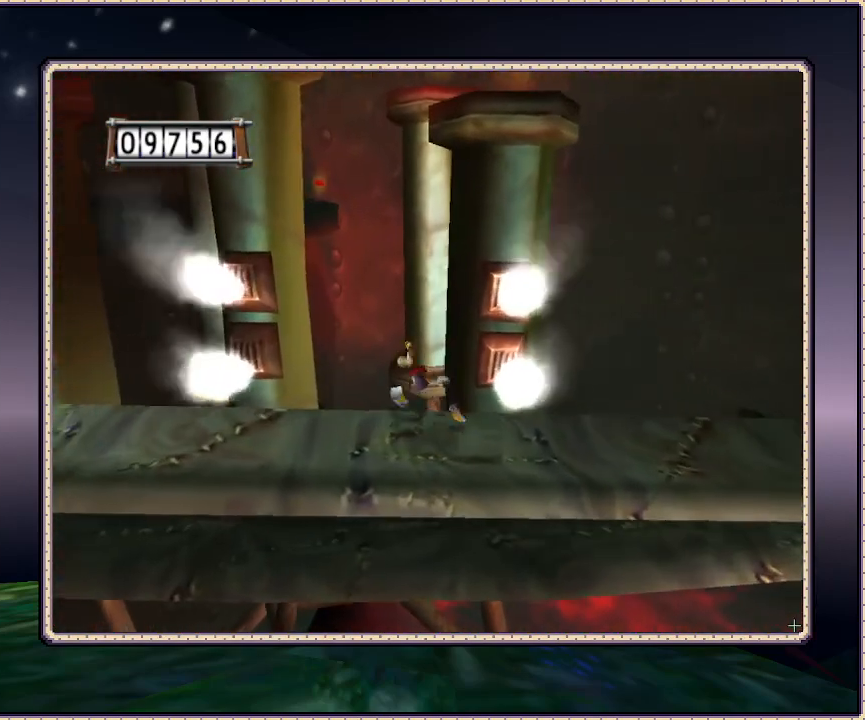
{"buttons": ["DPAD_LEFT"], "events": [[67, "DPAD_DOWN", "down"], [217, "DPAD_DOWN", "up"], [367, "DPAD_DOWN", "down"], [433, "DPAD_DOWN", "up"]]}
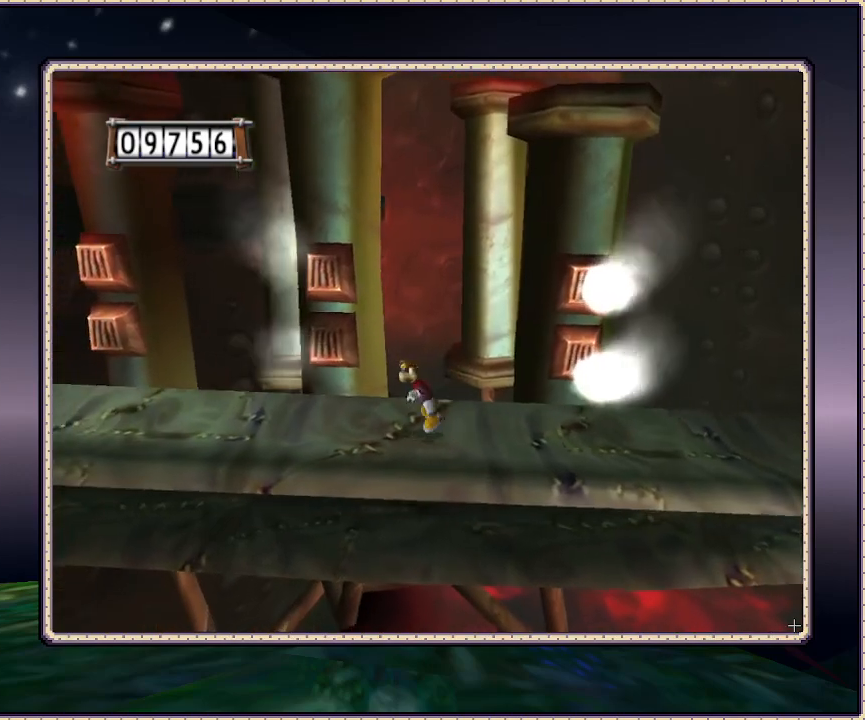
{"buttons": ["DPAD_LEFT"], "events": [[100, "CIRCLE", "down"], [250, "CIRCLE", "up"]]}
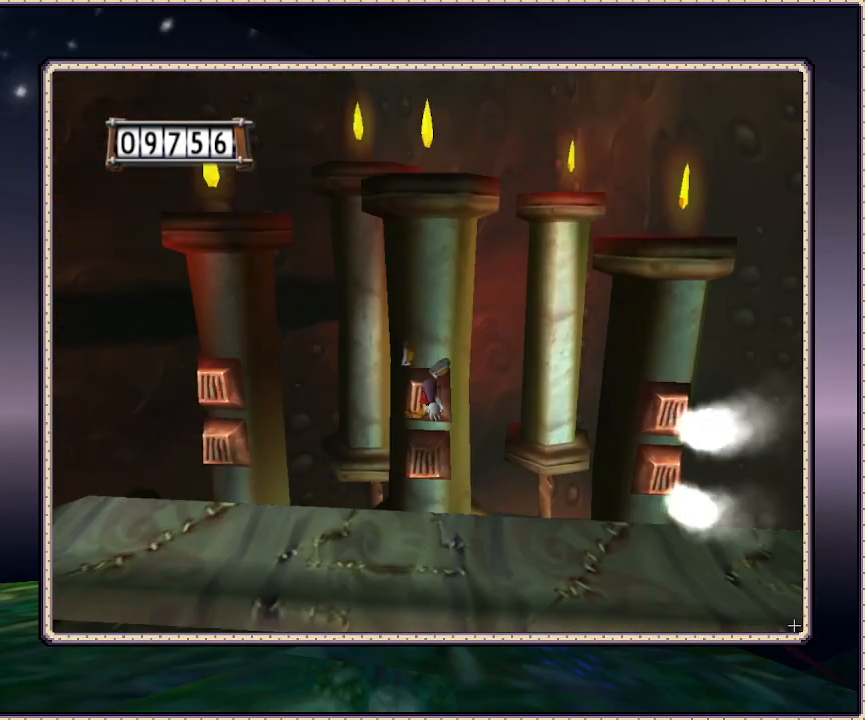
{"buttons": ["DPAD_LEFT"], "events": [[350, "DPAD_UP", "down"], [400, "DPAD_UP", "up"]]}
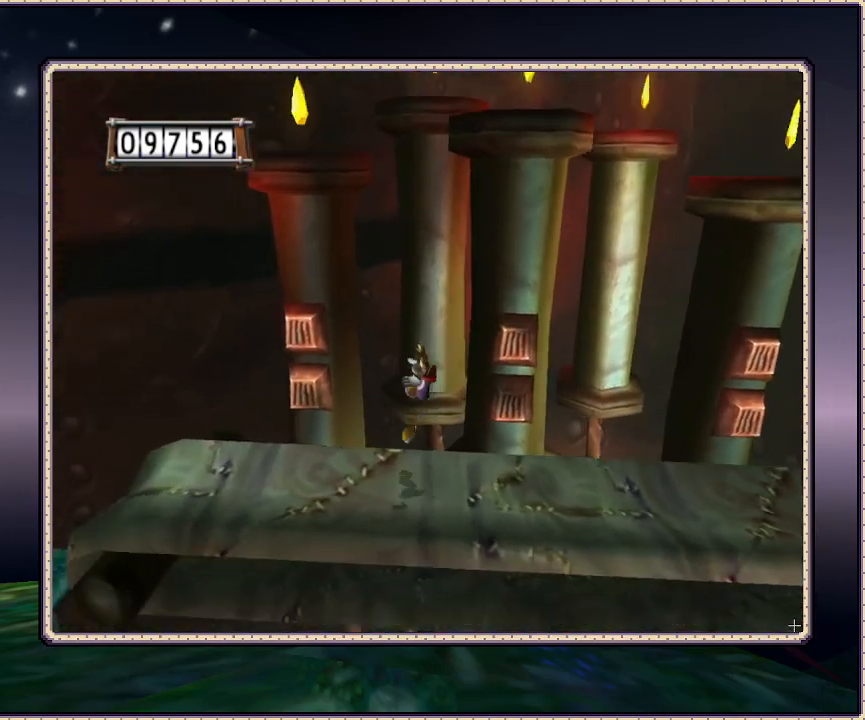
{"buttons": [], "events": [[267, "CIRCLE", "down"], [267, "DPAD_LEFT", "up"], [350, "CIRCLE", "up"]]}
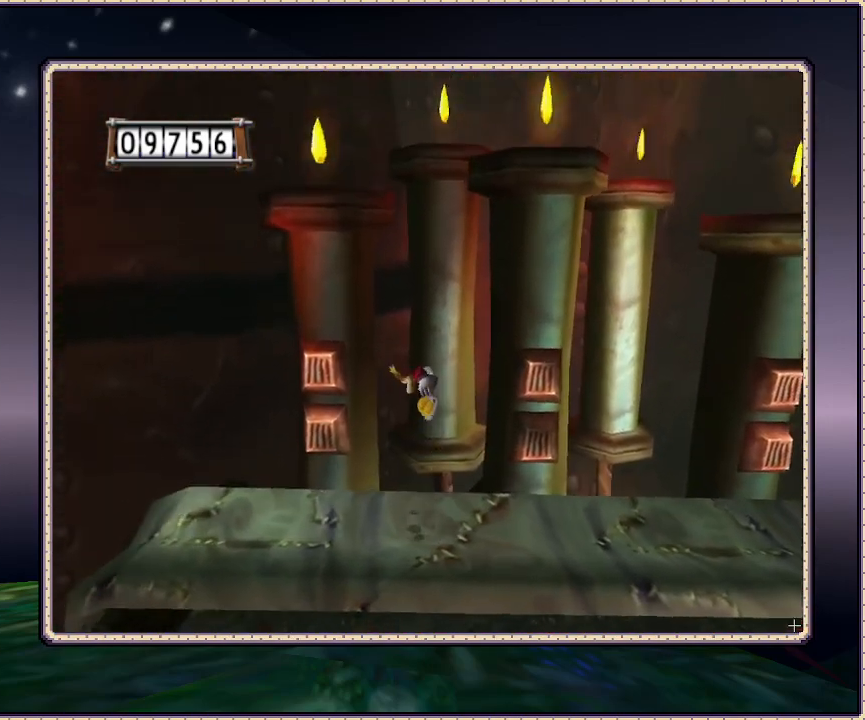
{"buttons": ["DPAD_LEFT"], "events": [[383, "DPAD_LEFT", "down"]]}
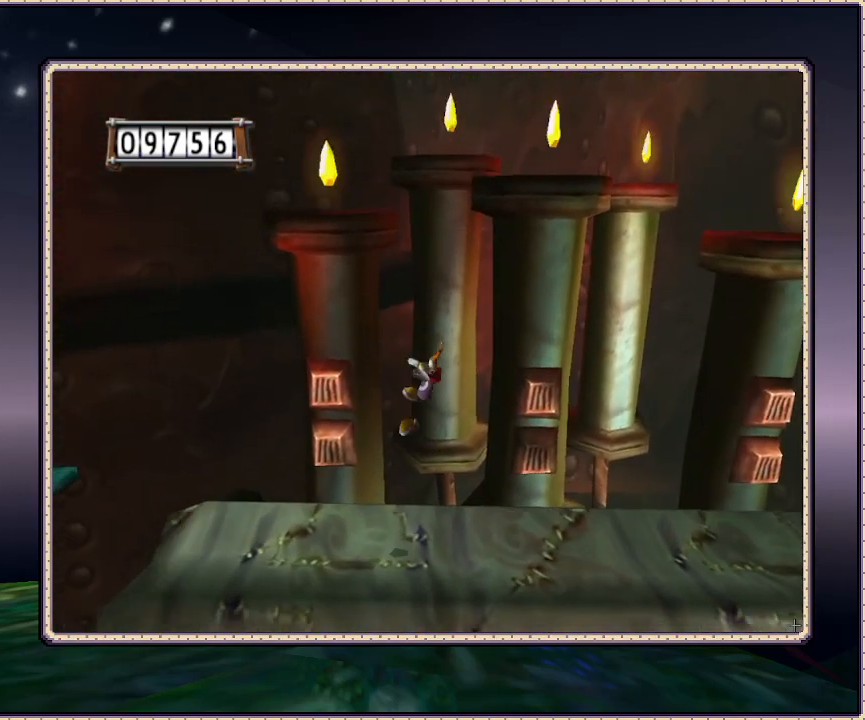
{"buttons": ["CIRCLE"], "events": [[17, "DPAD_LEFT", "up"], [183, "DPAD_LEFT", "down"], [400, "DPAD_LEFT", "up"], [467, "CIRCLE", "down"]]}
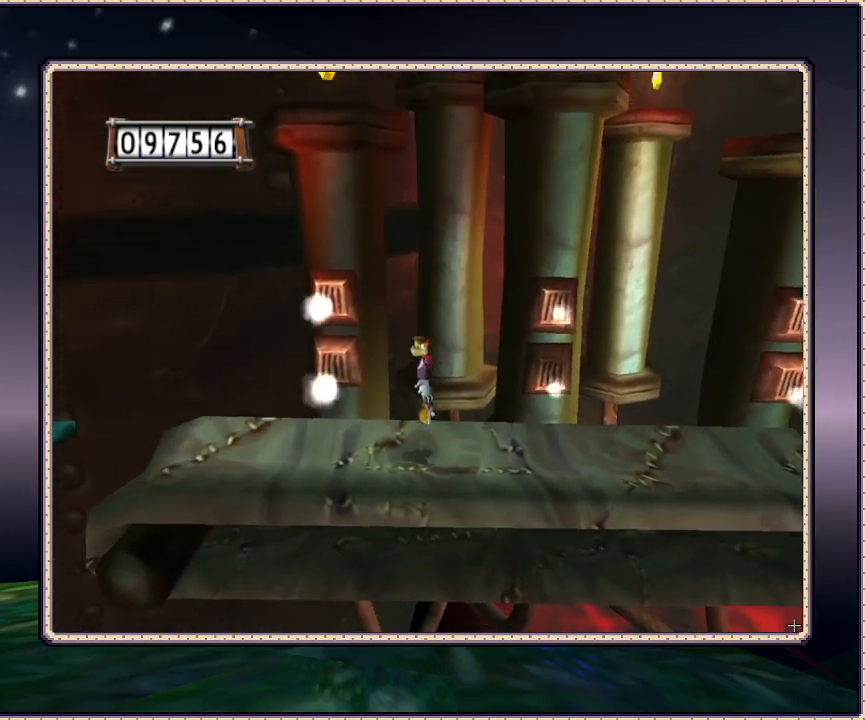
{"buttons": [], "events": [[67, "CIRCLE", "up"], [100, "DPAD_LEFT", "down"], [233, "DPAD_LEFT", "up"]]}
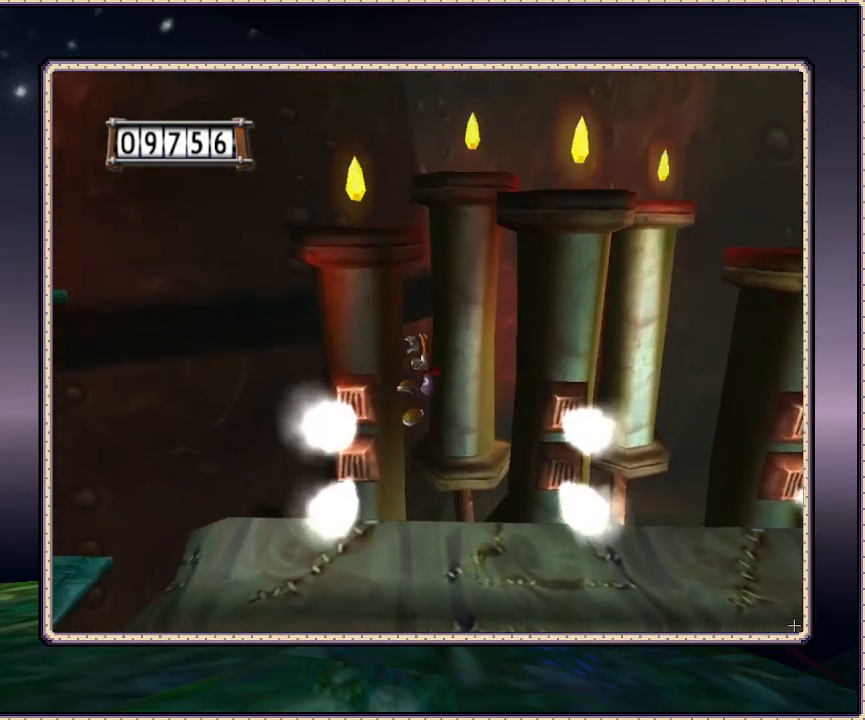
{"buttons": [], "events": [[83, "DPAD_LEFT", "down"], [217, "DPAD_LEFT", "up"]]}
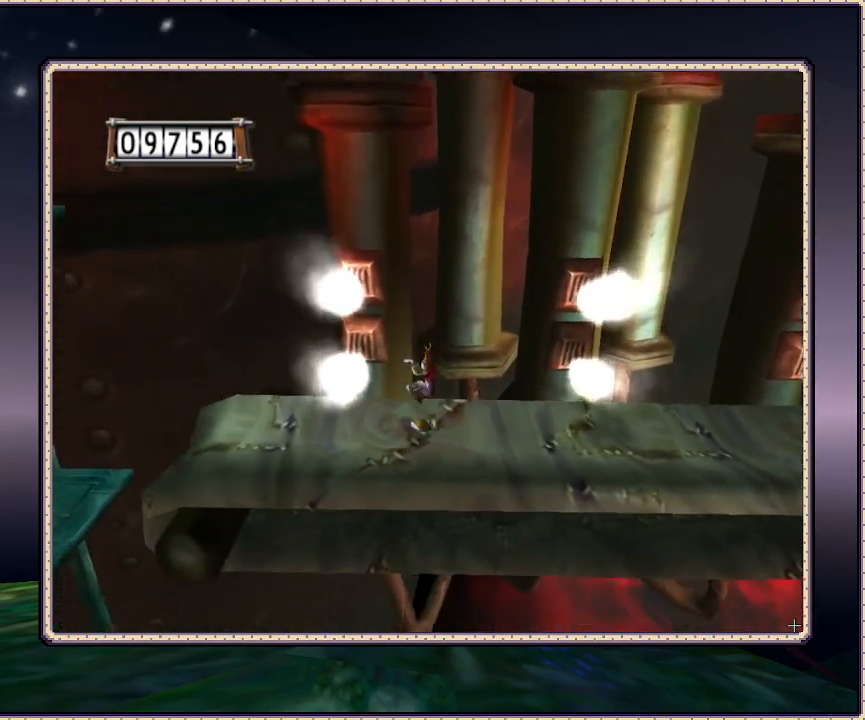
{"buttons": ["CIRCLE", "DPAD_LEFT"], "events": [[133, "DPAD_LEFT", "down"], [250, "DPAD_LEFT", "up"], [367, "DPAD_LEFT", "down"], [417, "CIRCLE", "down"]]}